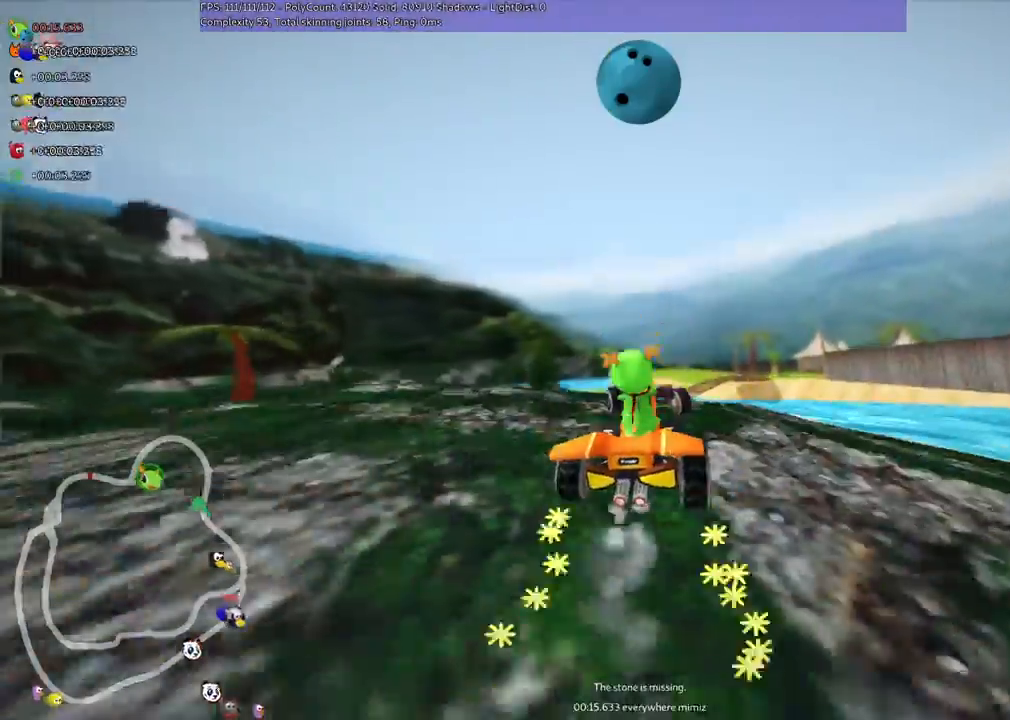
Gameplay with keyboard; each line is a JSON object with the keys held at the frame after it. "events" lists presses ("down") and releases ("up") of ".", "/", "alt_r", "b", "c", "comma", "ctrl_r", "down", "f", "g", "h", "j", "k", "l", "left", "m", "n", "quote", "return", "right", "semicolon", "shift_r", "space", "super", "up" and "v" between this image and that frame as [ms after this image, input, new state], when the widget could be followed in between. No other keys are recorded. Mouse input is not recorded.
{"keys": ["left", "m", "up"], "events": []}
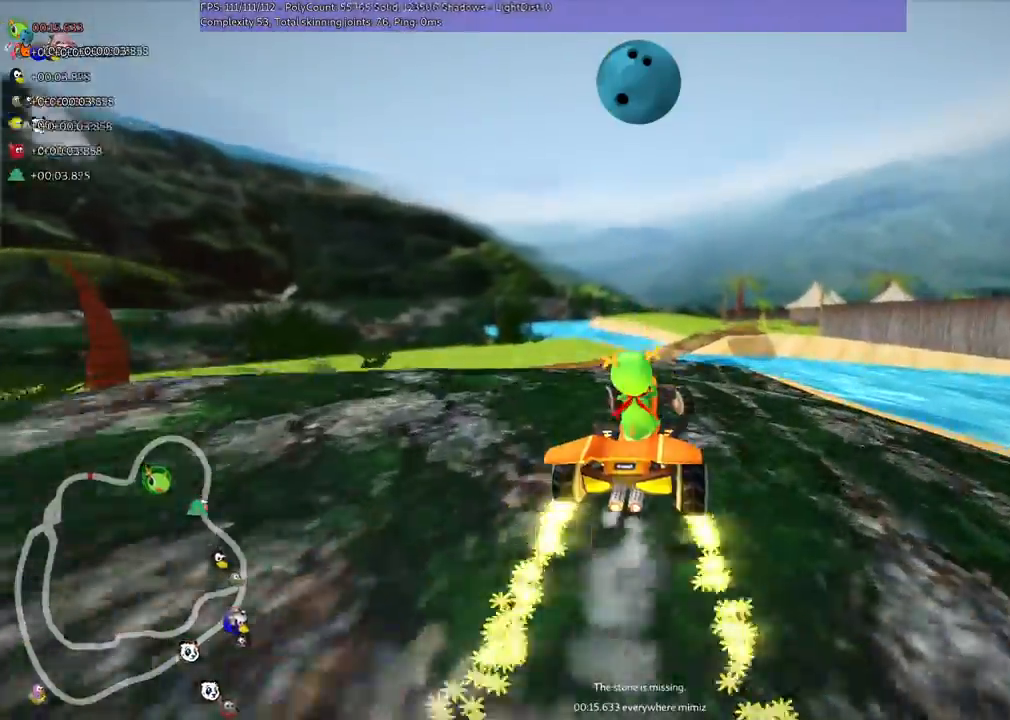
{"keys": ["left", "m", "up"], "events": []}
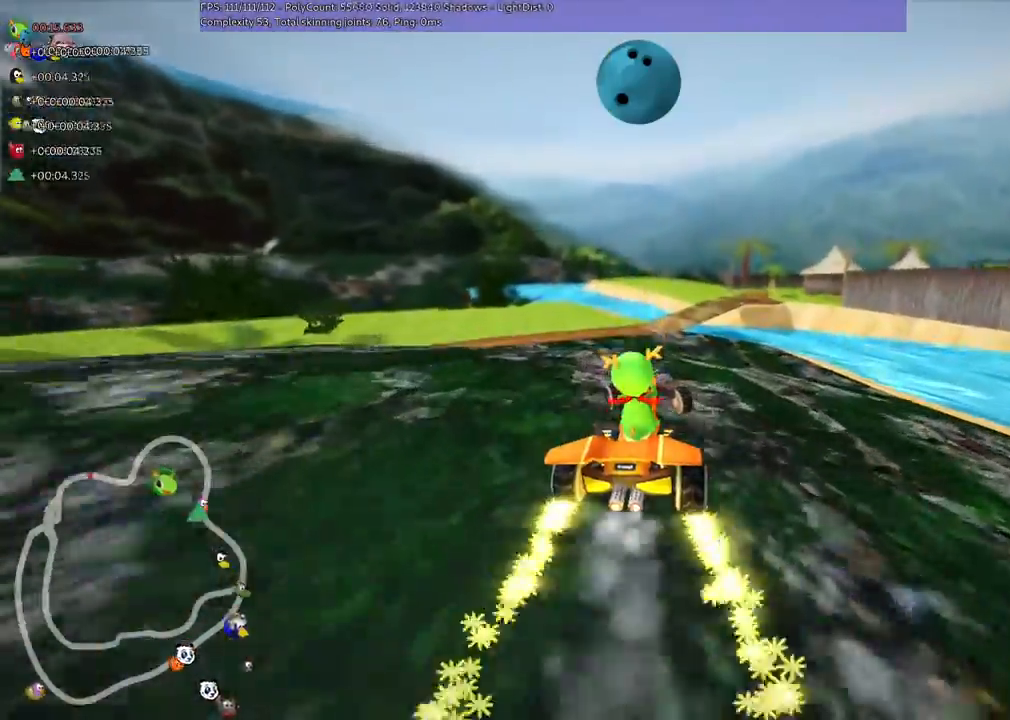
{"keys": ["up"]}
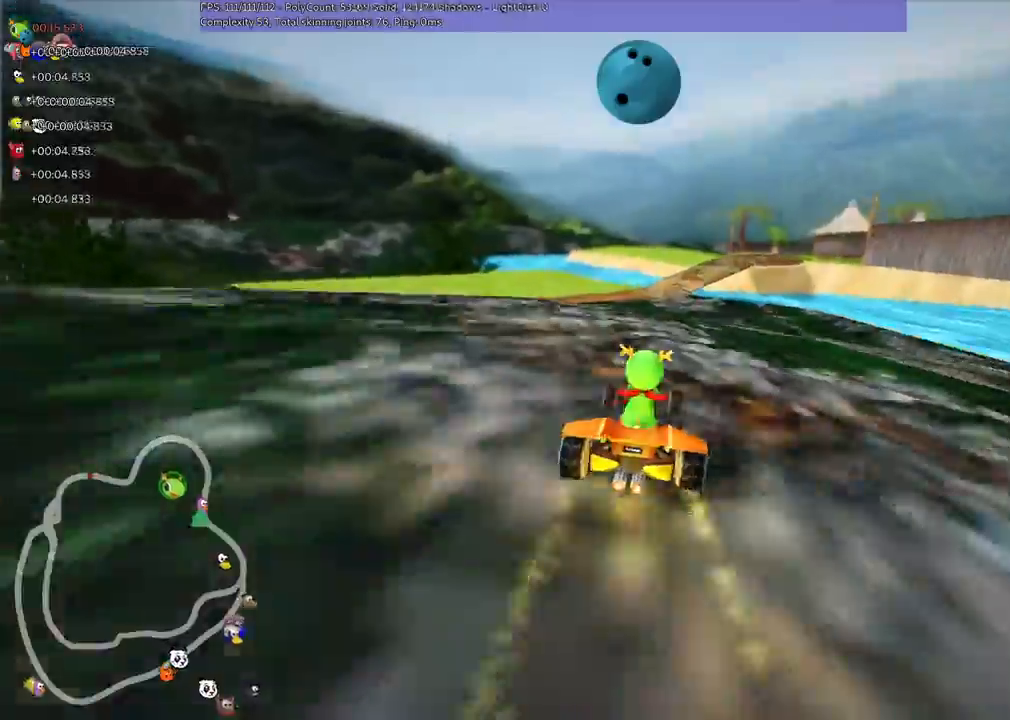
{"keys": ["right", "up"]}